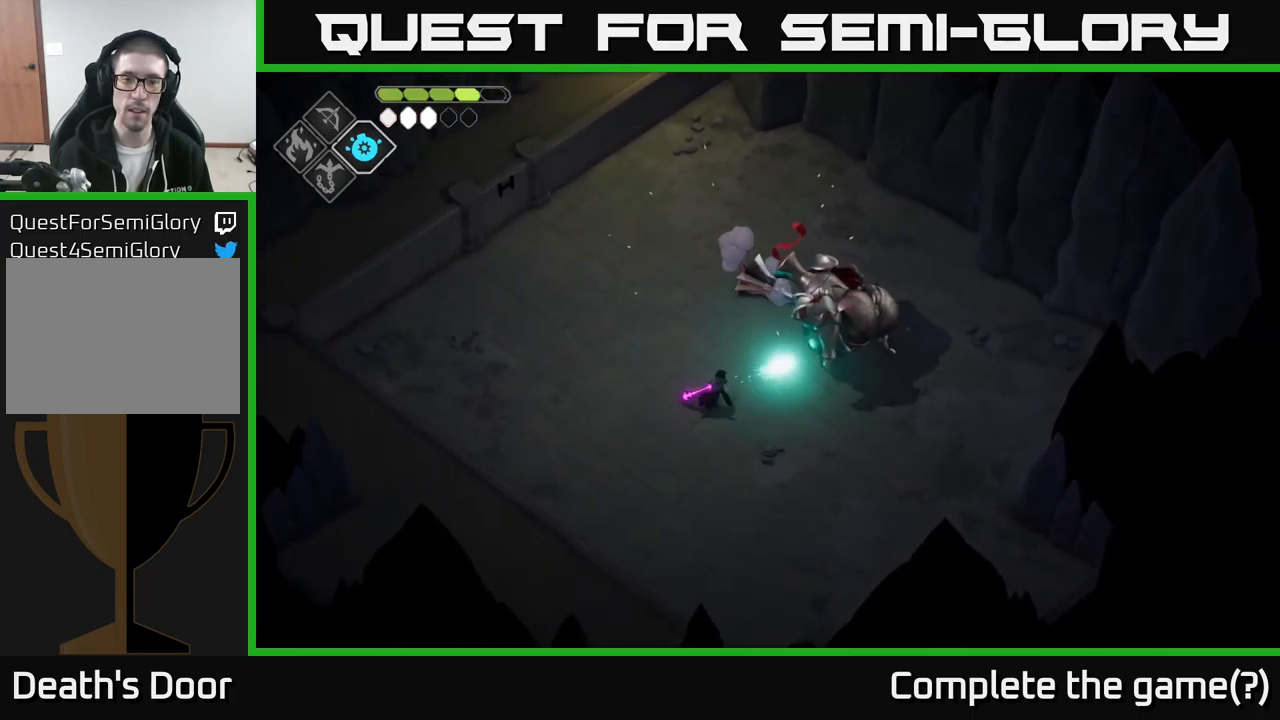
Gameplay with a controller (Xbox layout); each line is a JSON object with the inputs held at the frame after it. "events" lists button and stick changes between this image and that frame as [ms after this image, input, new state], when the widget could be followed in between.
{"buttons": ["X"], "left_stick": "up-right", "right_stick": "center", "events": [[433, "X", "down"]]}
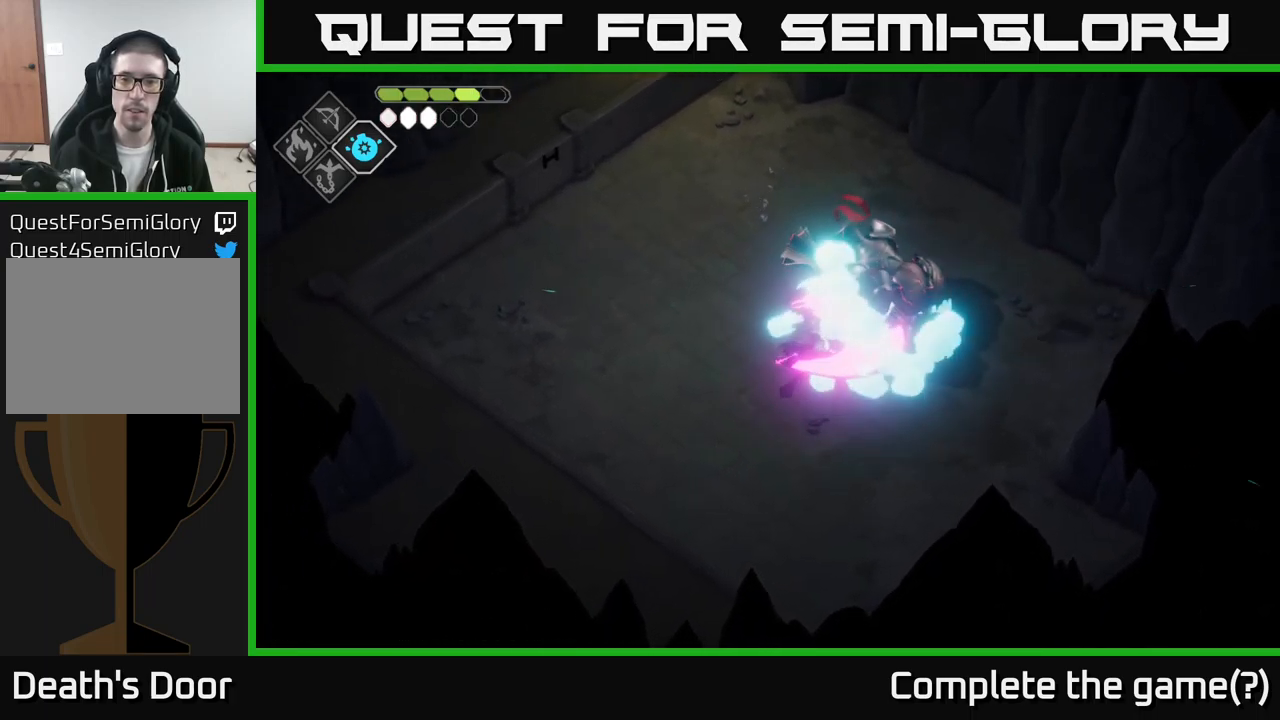
{"buttons": [], "left_stick": "center", "right_stick": "center", "events": [[100, "X", "up"], [117, "left_stick", "center"], [283, "X", "down"], [483, "X", "up"]]}
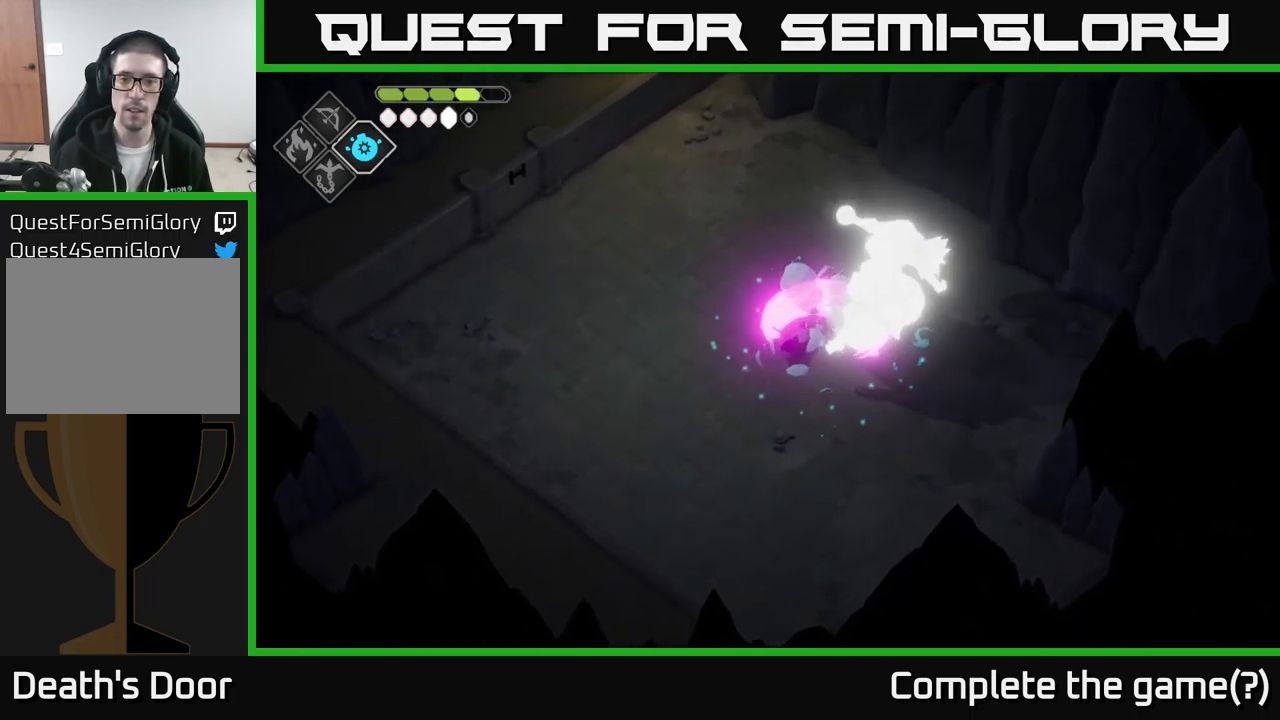
{"buttons": ["A"], "left_stick": "right", "right_stick": "center", "events": [[217, "left_stick", "right"], [317, "A", "down"]]}
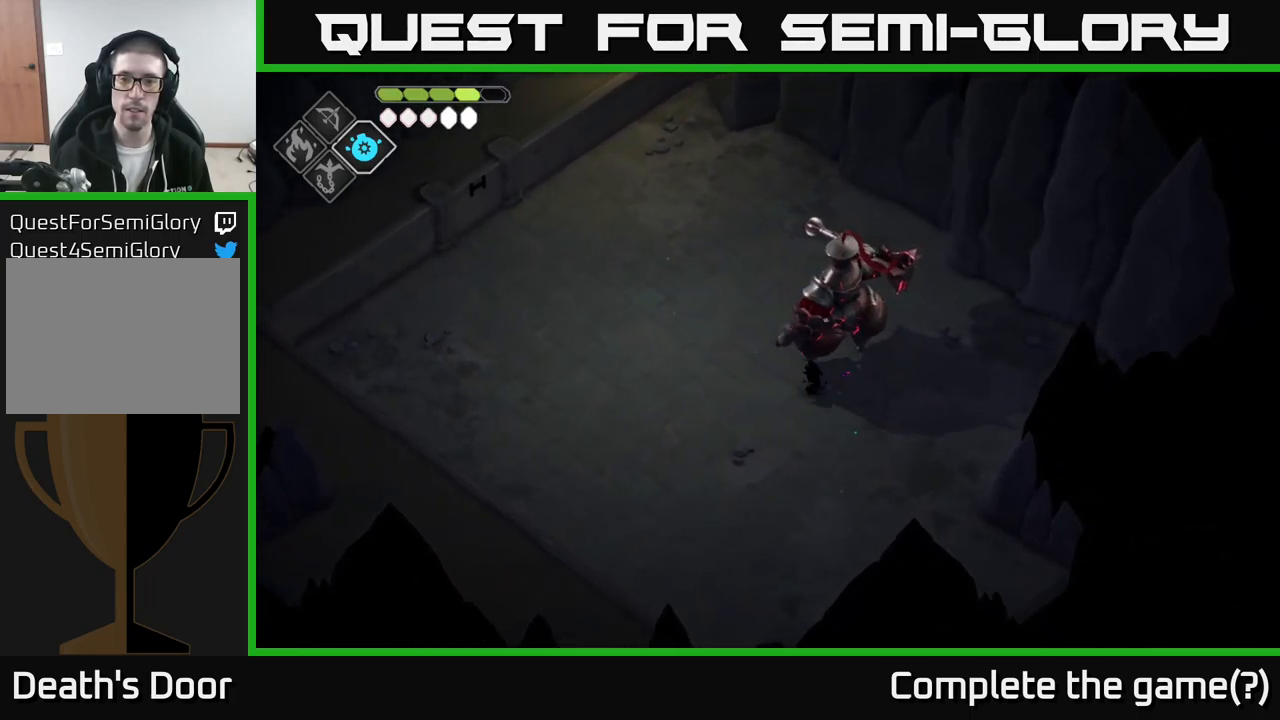
{"buttons": [], "left_stick": "up", "right_stick": "center", "events": [[17, "A", "up"], [100, "left_stick", "up"], [250, "X", "down"], [467, "X", "up"]]}
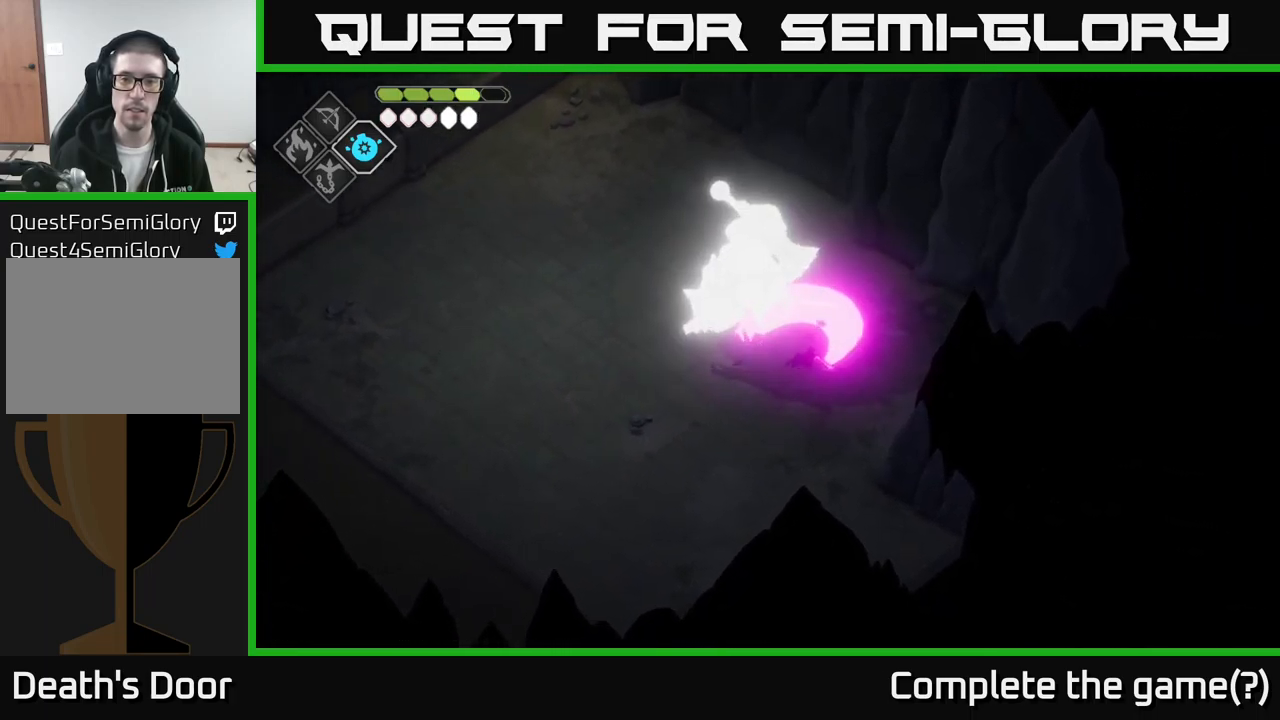
{"buttons": [], "left_stick": "up", "right_stick": "center", "events": [[117, "left_stick", "center"], [150, "X", "down"], [367, "X", "up"], [467, "left_stick", "up"]]}
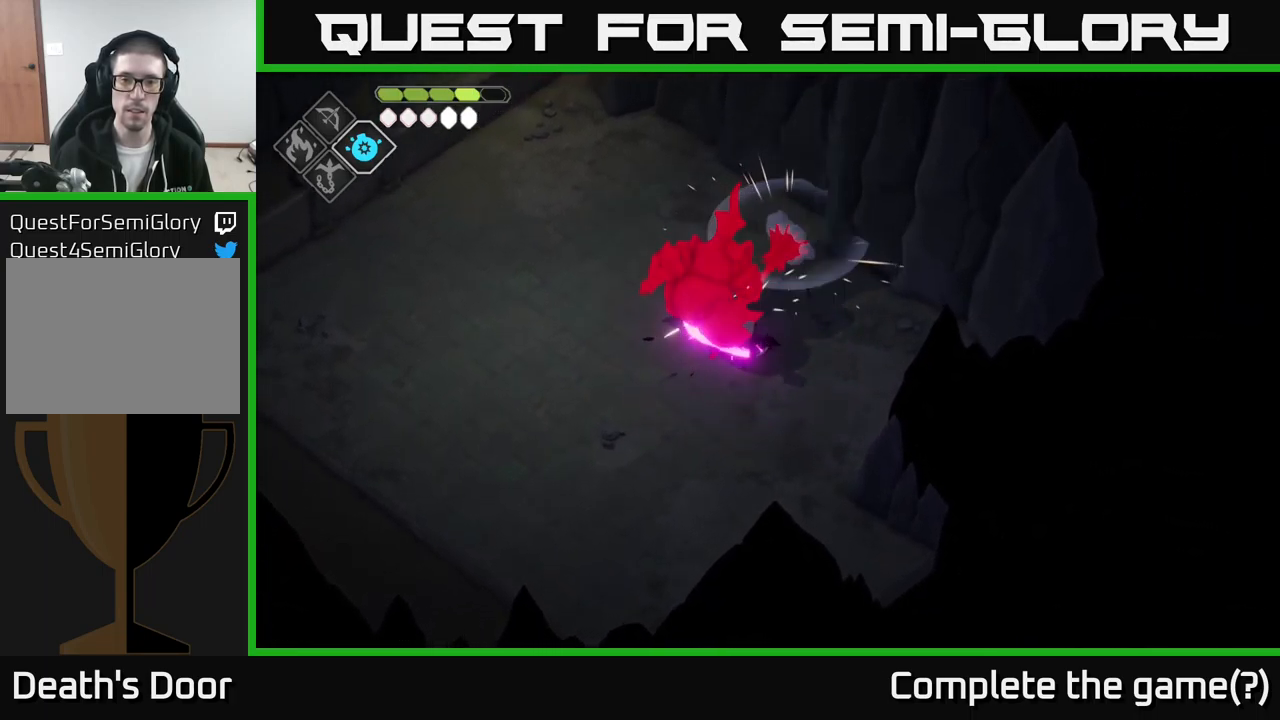
{"buttons": ["A"], "left_stick": "up-left", "right_stick": "center", "events": [[167, "left_stick", "left"], [217, "A", "down"], [233, "left_stick", "up-left"]]}
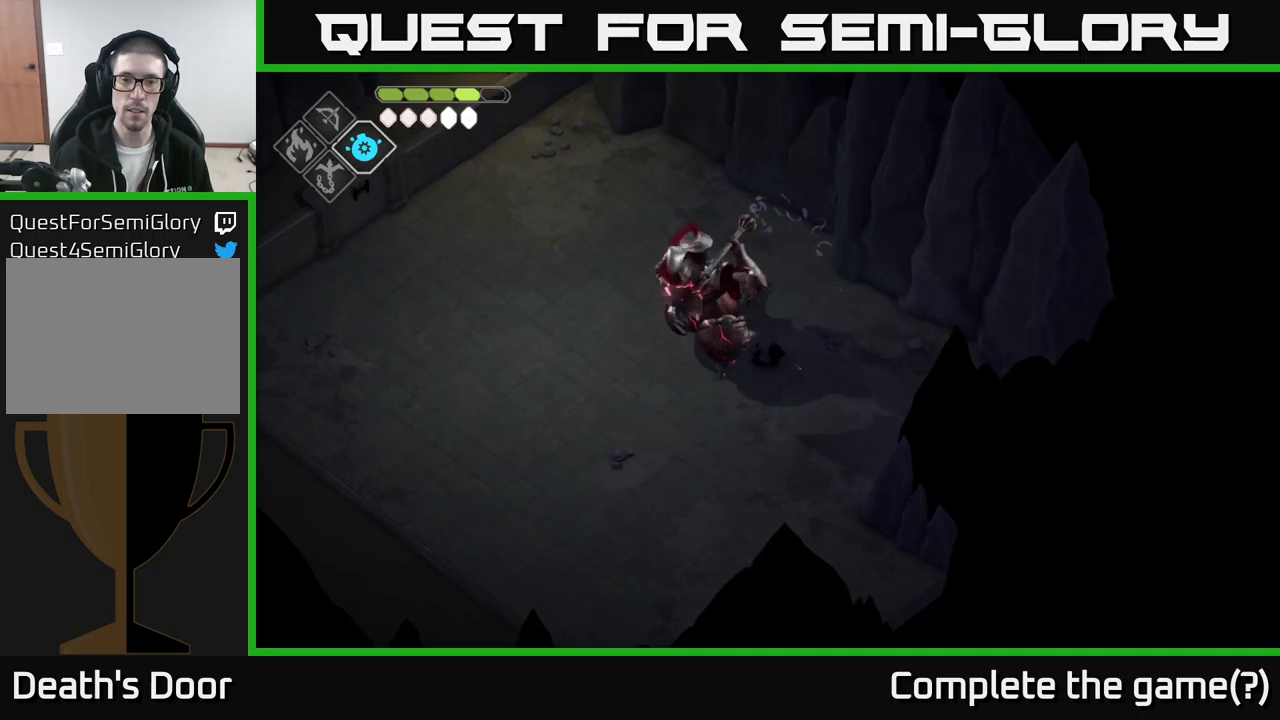
{"buttons": [], "left_stick": "left", "right_stick": "center", "events": [[17, "A", "up"], [234, "left_stick", "left"]]}
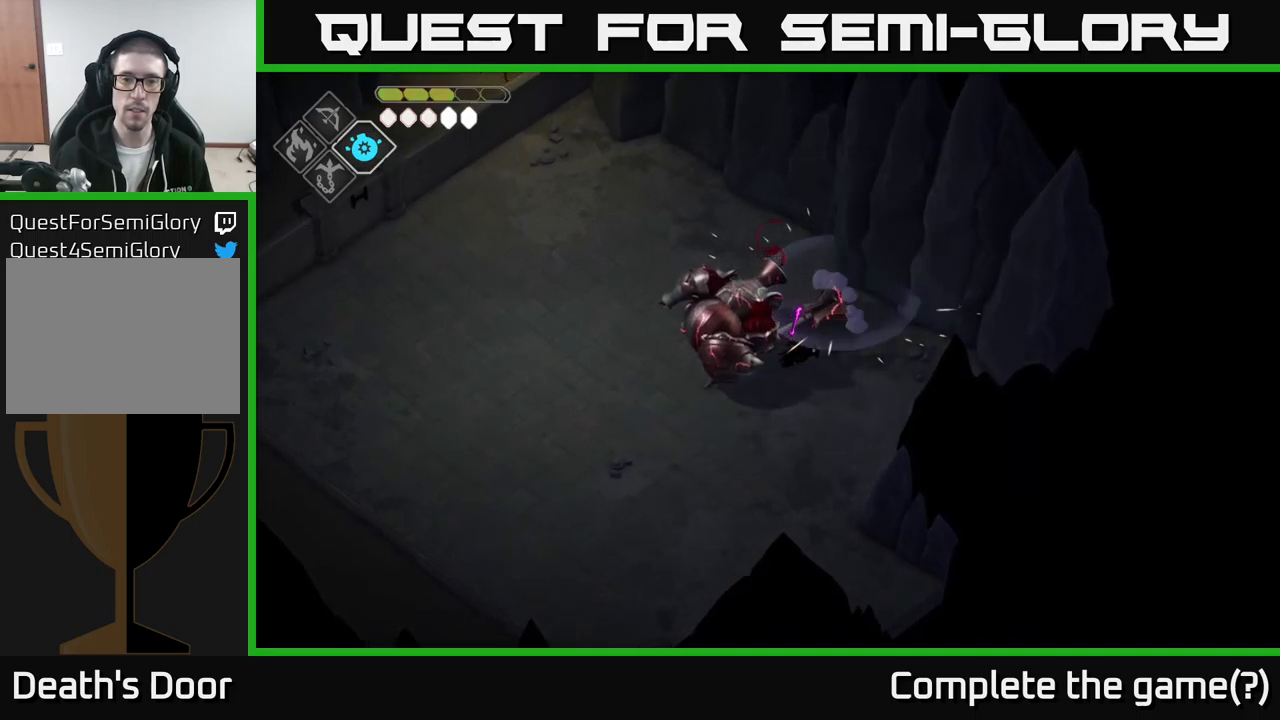
{"buttons": [], "left_stick": "up-left", "right_stick": "center", "events": [[117, "left_stick", "down-left"], [167, "A", "down"], [267, "A", "up"], [284, "left_stick", "down"], [367, "A", "down"], [484, "A", "up"], [484, "left_stick", "up-left"]]}
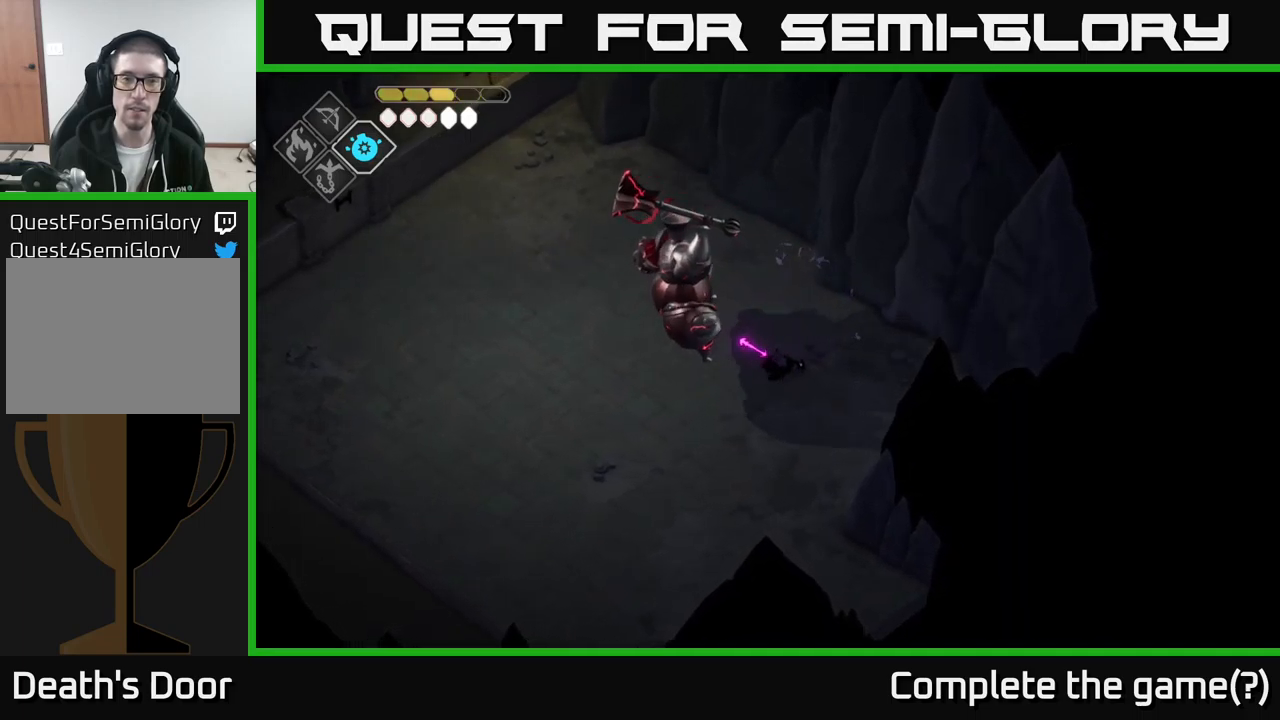
{"buttons": [], "left_stick": "center", "right_stick": "center", "events": [[134, "left_stick", "center"], [217, "left_stick", "left"], [300, "X", "down"], [450, "X", "up"], [467, "left_stick", "center"]]}
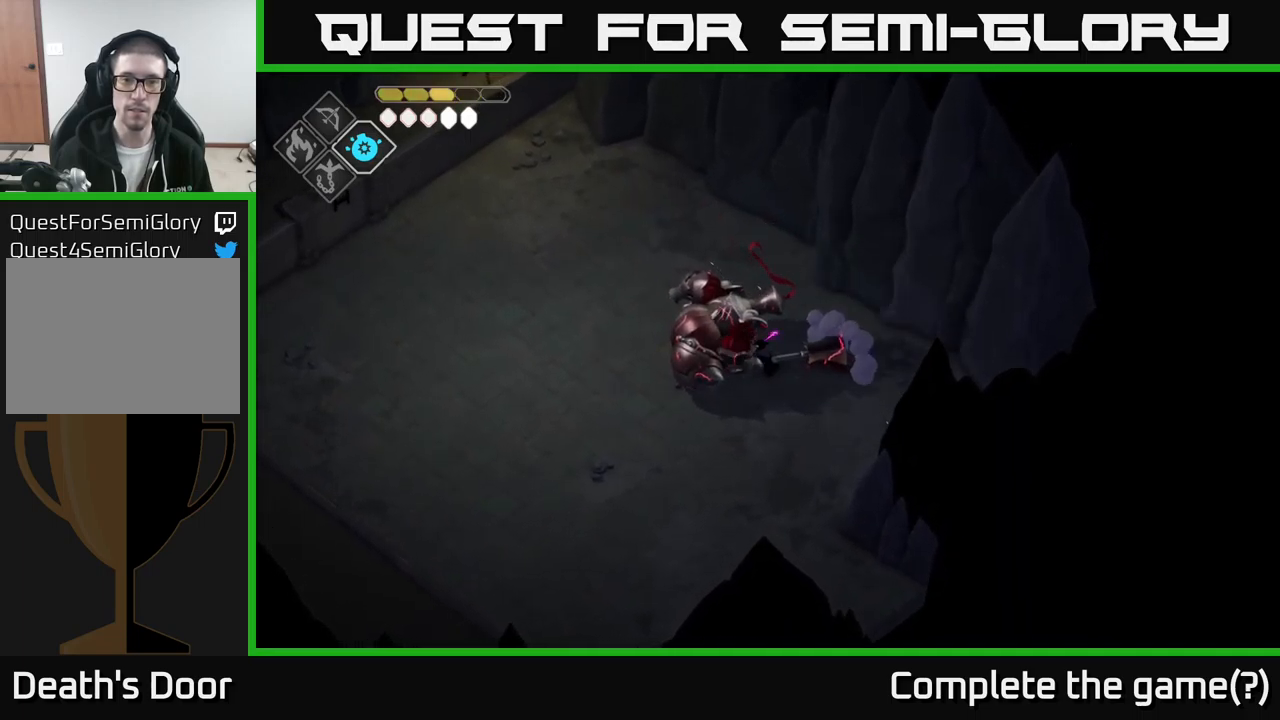
{"buttons": [], "left_stick": "center", "right_stick": "center", "events": [[217, "X", "down"], [384, "X", "up"]]}
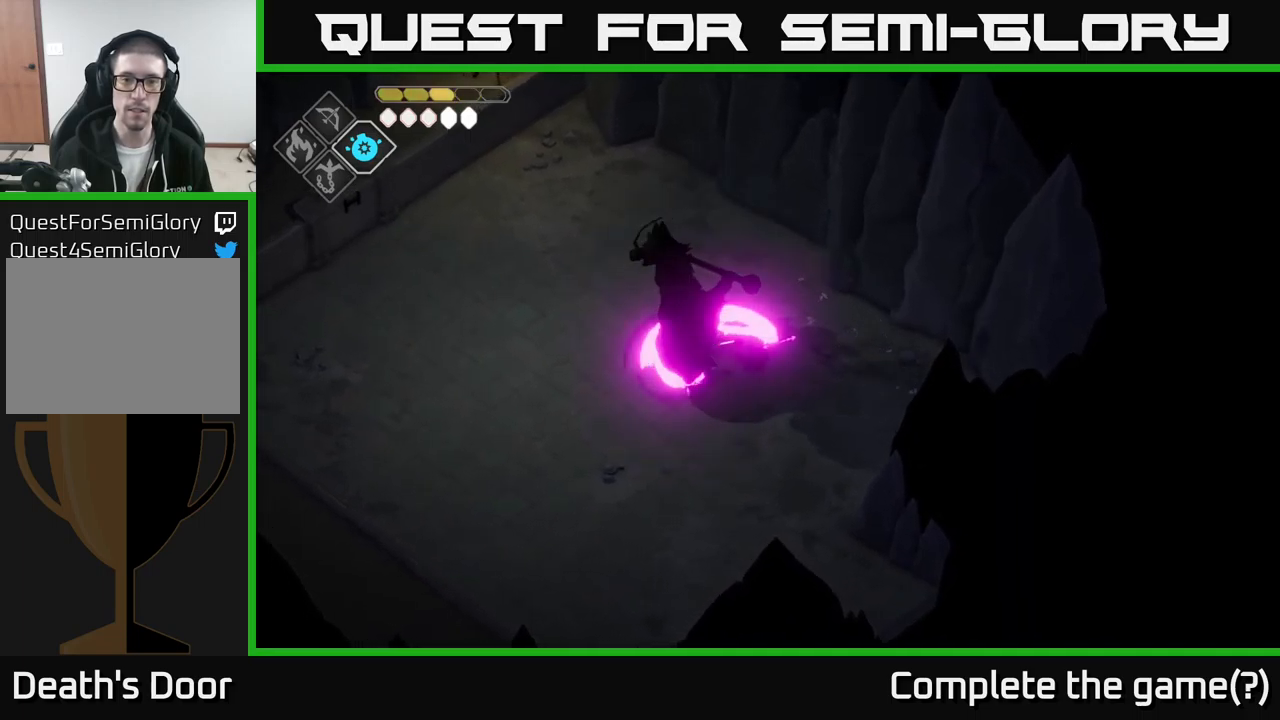
{"buttons": [], "left_stick": "center", "right_stick": "center", "events": [[100, "X", "down"], [267, "X", "up"]]}
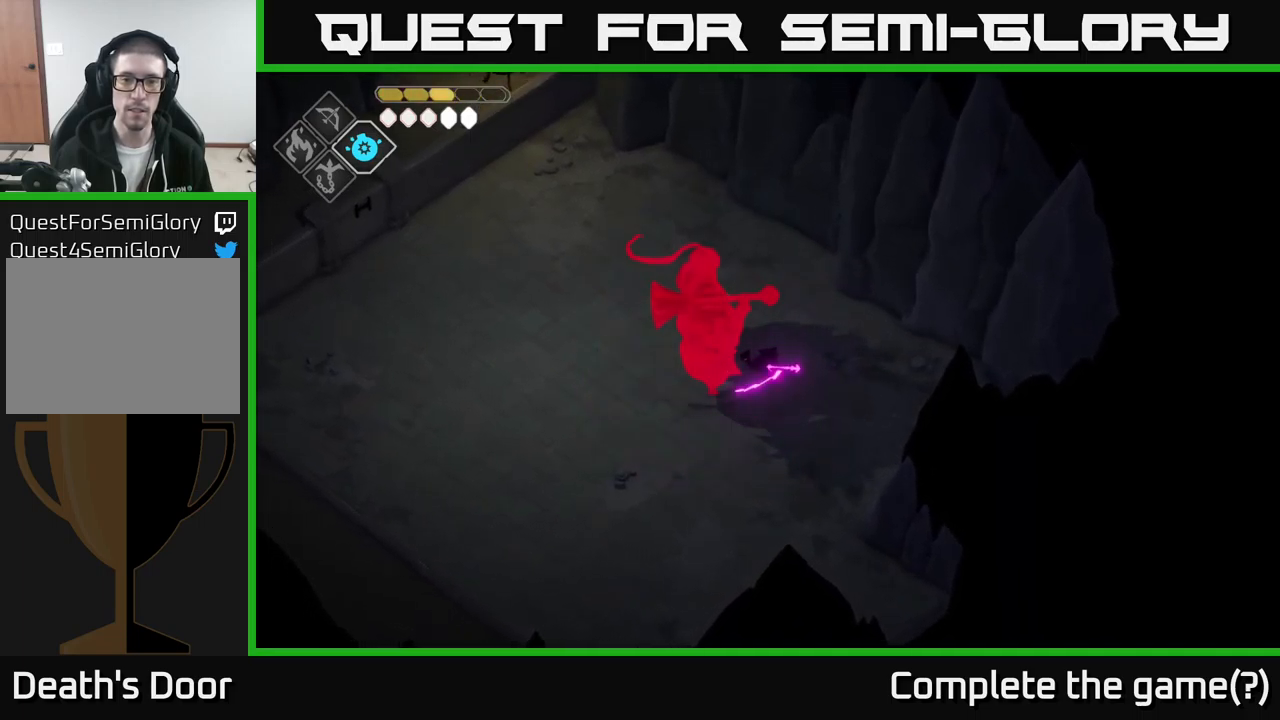
{"buttons": ["B", "L2"], "left_stick": "down", "right_stick": "center", "events": [[50, "left_stick", "up-left"], [67, "A", "down"], [300, "A", "up"], [317, "left_stick", "left"], [450, "L2", "down"], [467, "B", "down"], [467, "left_stick", "down"]]}
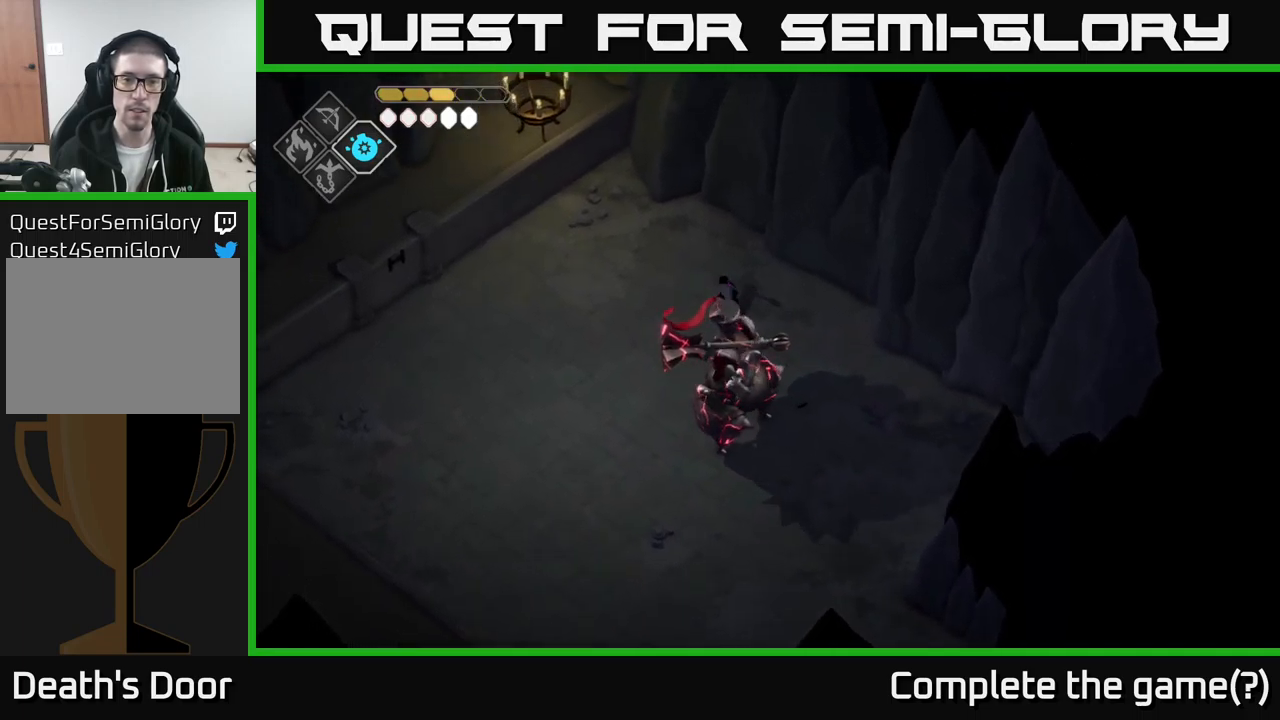
{"buttons": ["B", "L2"], "left_stick": "down", "right_stick": "center", "events": []}
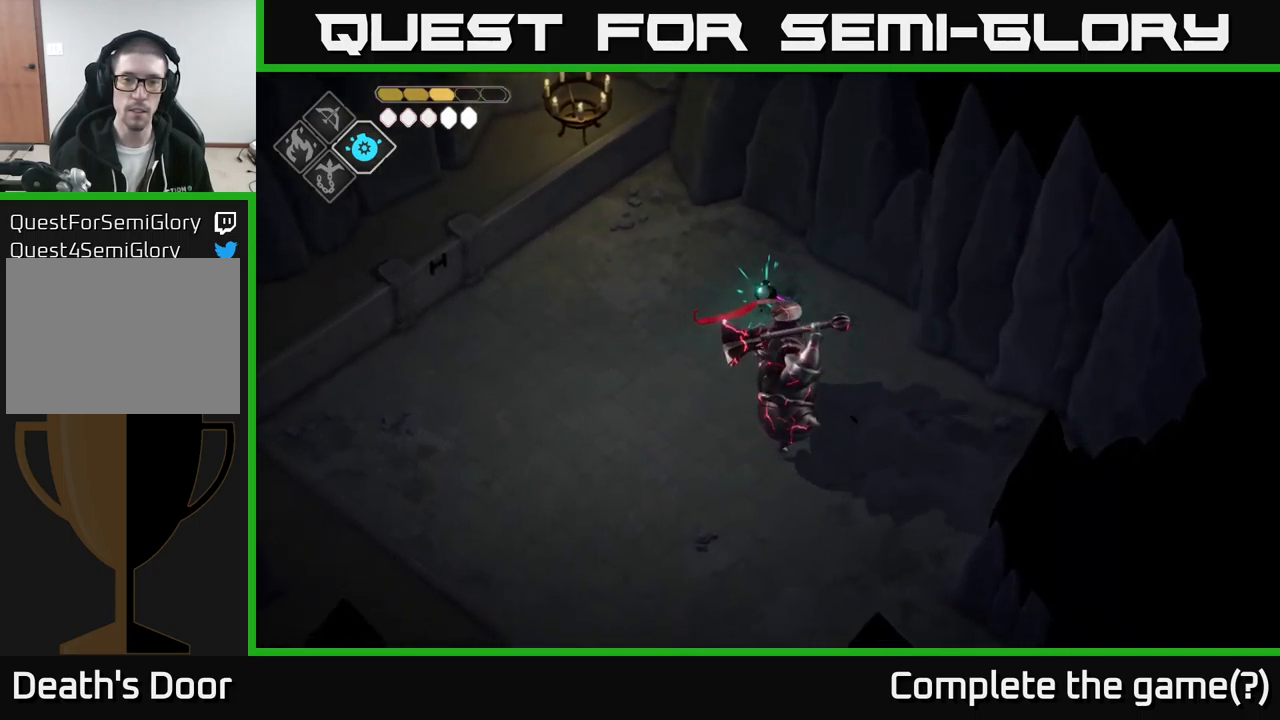
{"buttons": [], "left_stick": "down", "right_stick": "center", "events": [[417, "B", "up"], [434, "L2", "up"]]}
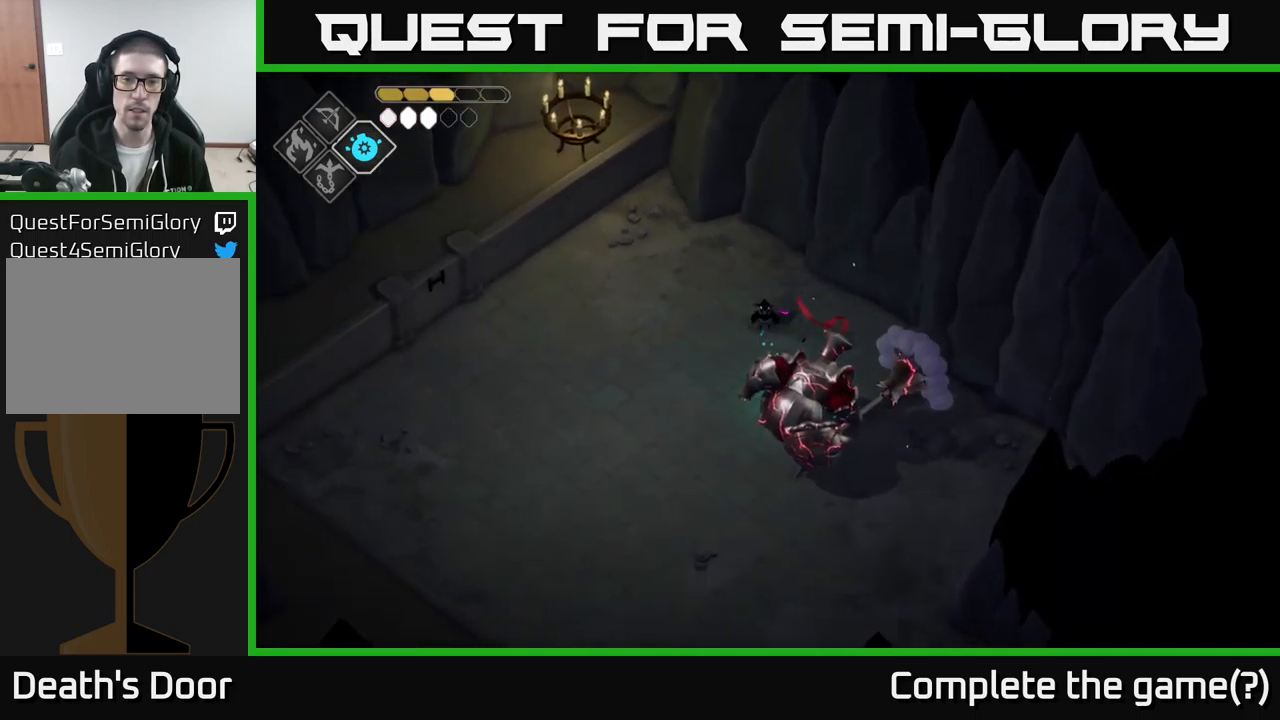
{"buttons": ["X"], "left_stick": "center", "right_stick": "center", "events": [[167, "X", "down"], [317, "X", "up"], [484, "X", "down"], [500, "left_stick", "center"]]}
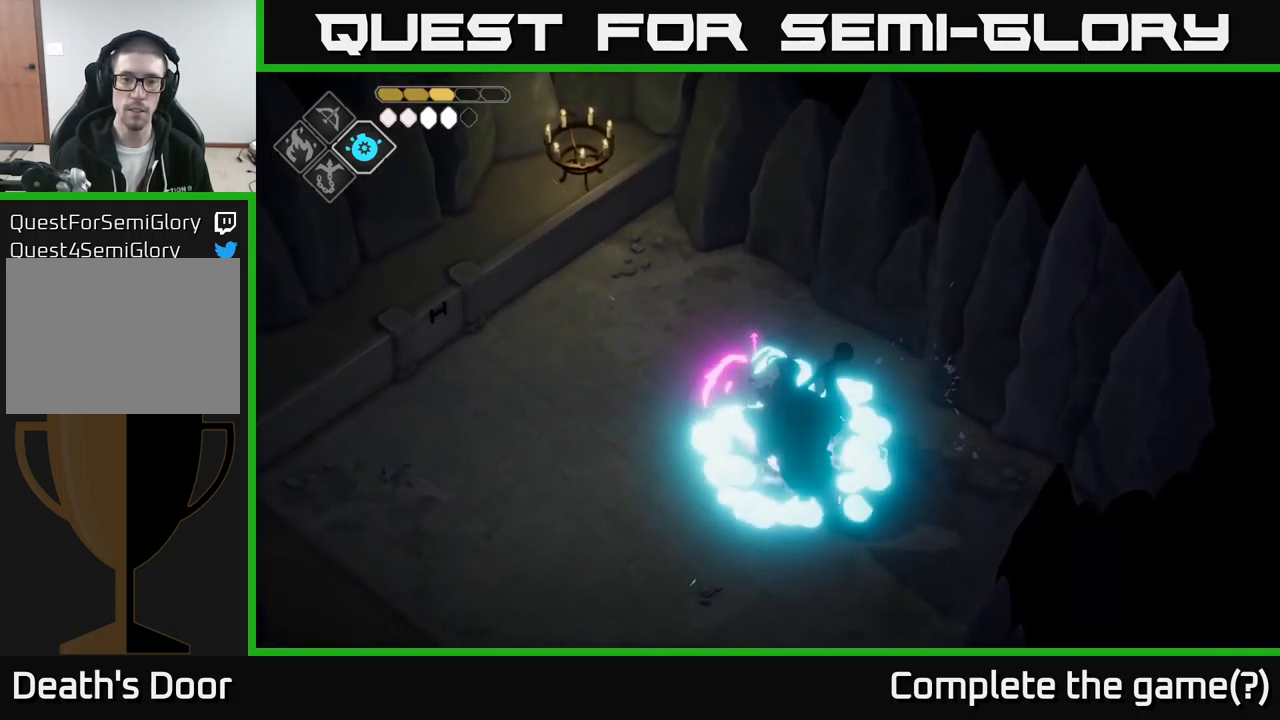
{"buttons": [], "left_stick": "down-left", "right_stick": "center", "events": [[117, "X", "up"], [167, "left_stick", "left"], [250, "A", "down"], [450, "A", "up"], [483, "left_stick", "down-left"]]}
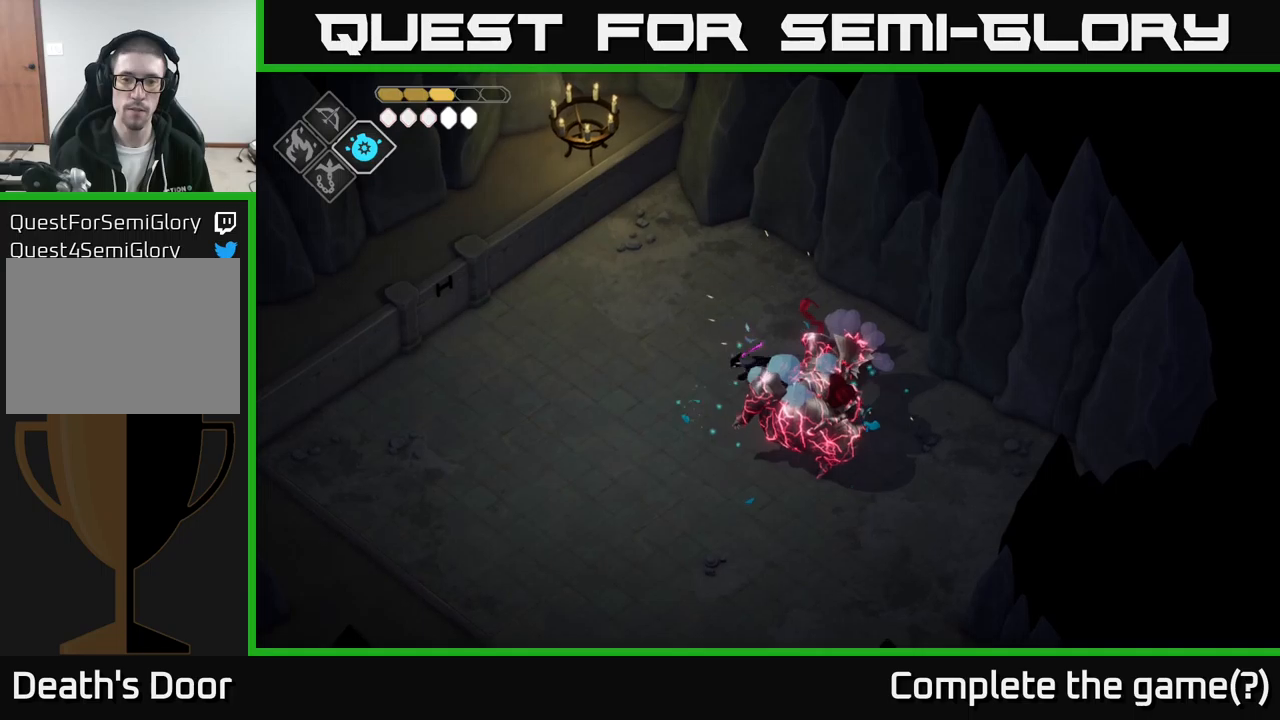
{"buttons": ["X"], "left_stick": "right", "right_stick": "center", "events": [[116, "left_stick", "down"], [300, "left_stick", "down-right"], [483, "X", "down"], [483, "left_stick", "right"]]}
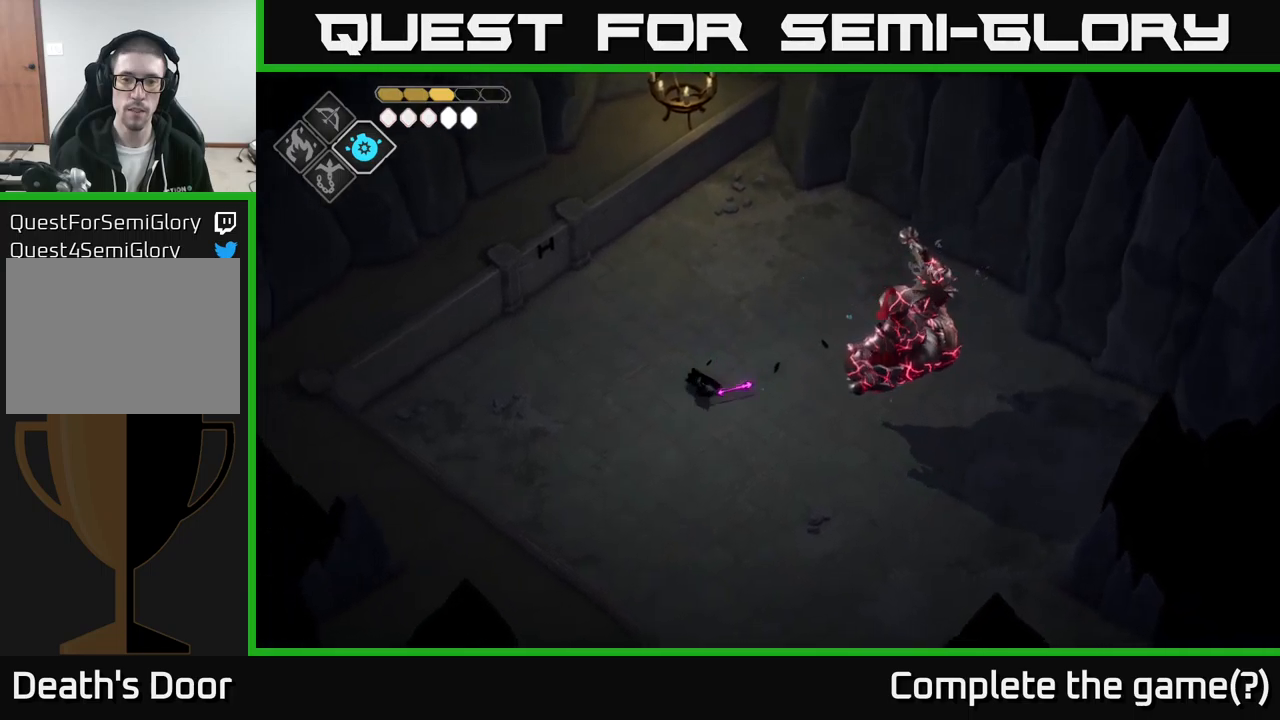
{"buttons": [], "left_stick": "right", "right_stick": "center", "events": [[150, "X", "up"], [283, "left_stick", "center"], [316, "X", "down"], [483, "left_stick", "right"], [500, "X", "up"]]}
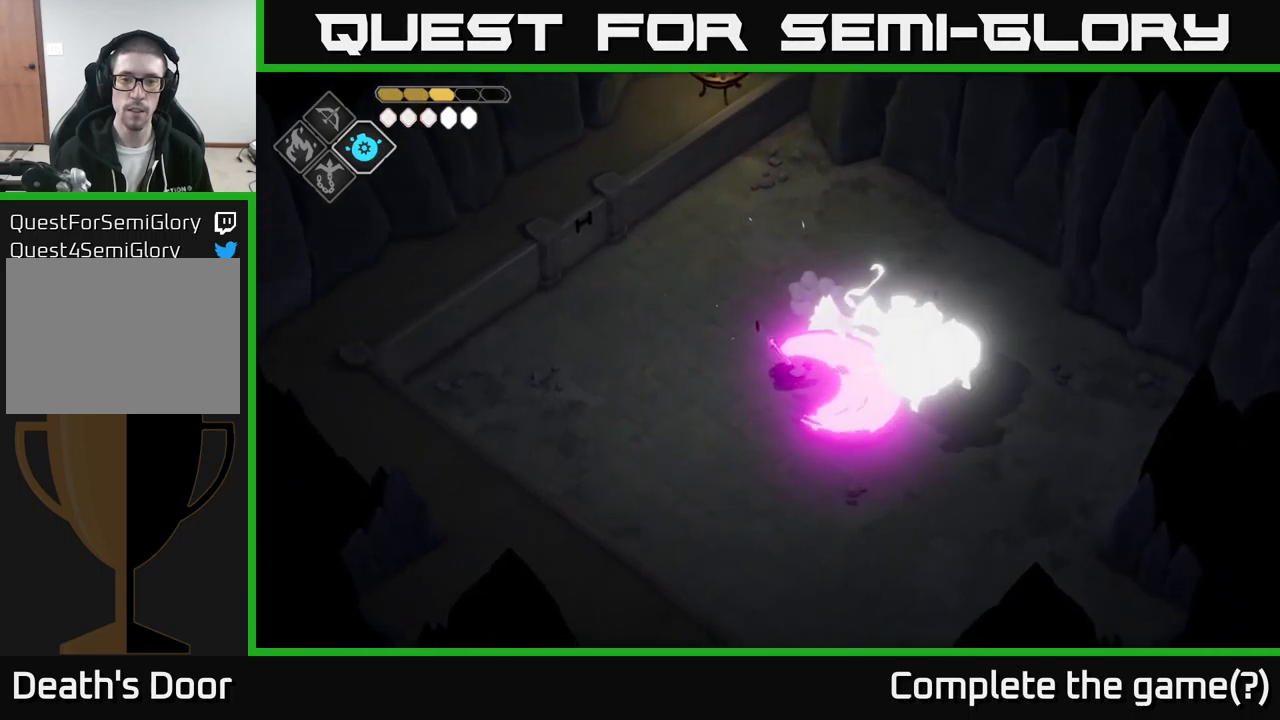
{"buttons": [], "left_stick": "right", "right_stick": "center", "events": []}
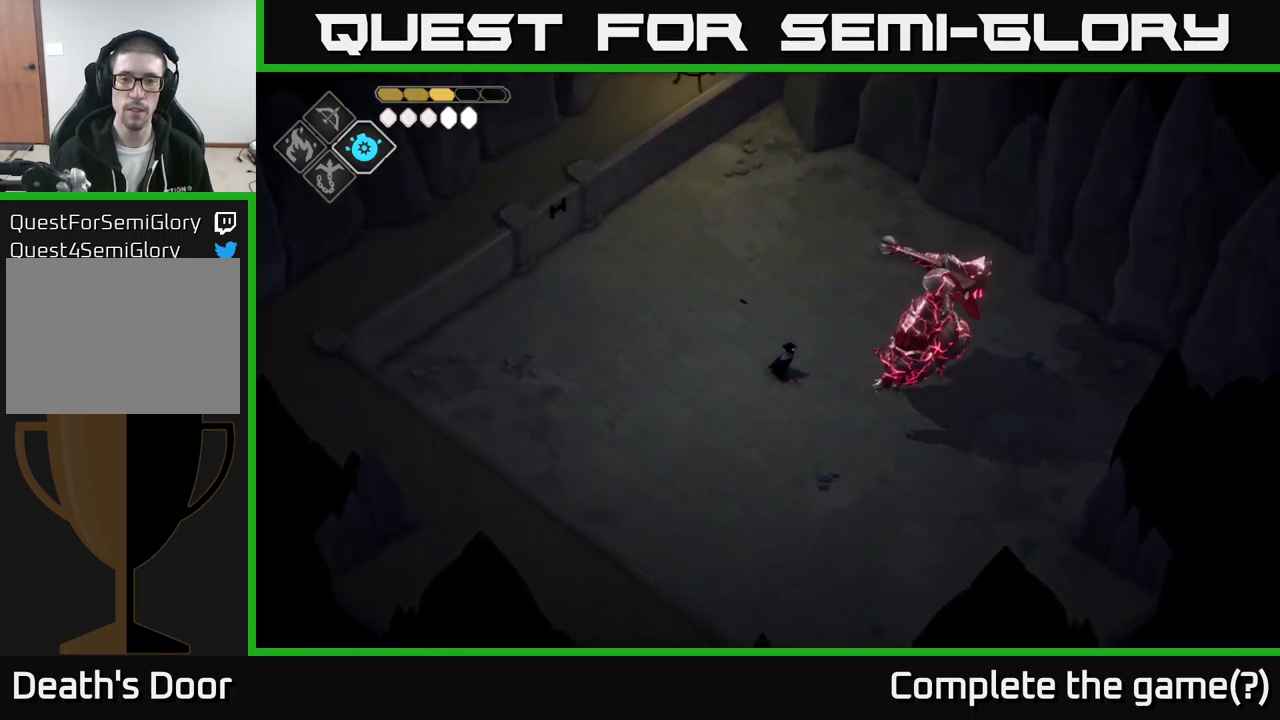
{"buttons": ["X"], "left_stick": "center", "right_stick": "center", "events": [[16, "X", "down"], [150, "X", "up"], [166, "left_stick", "center"], [366, "X", "down"]]}
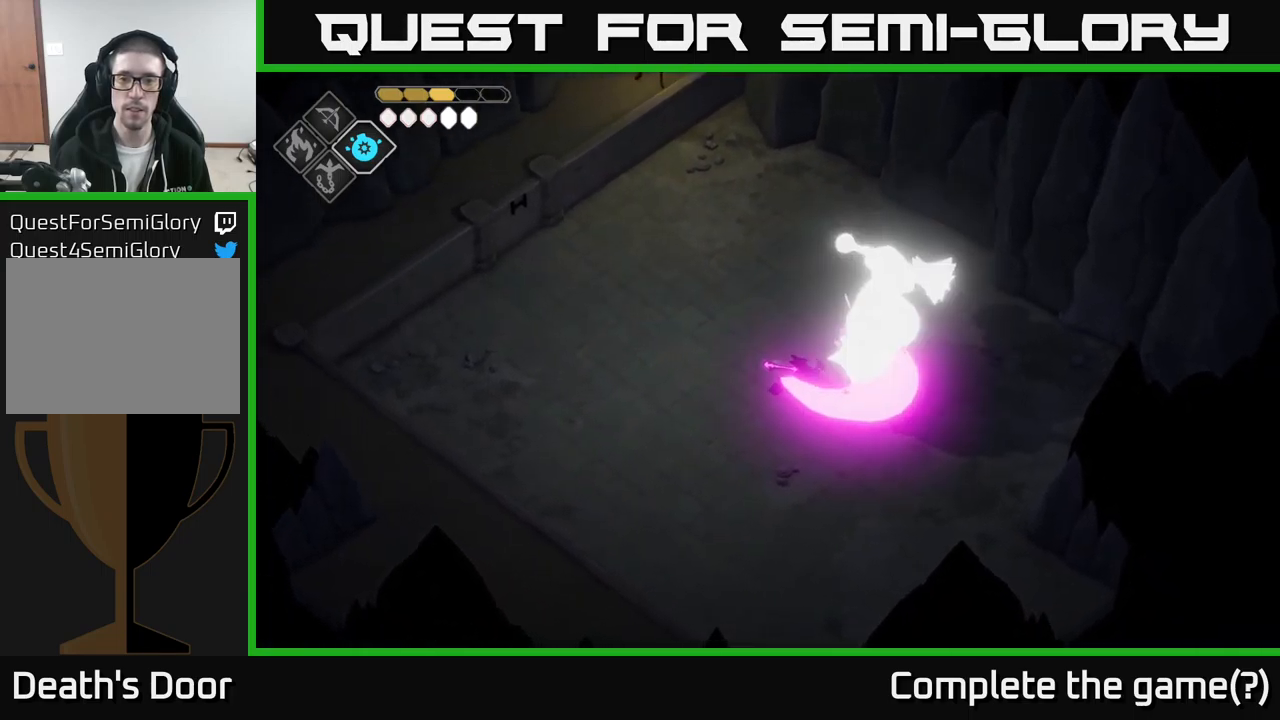
{"buttons": [], "left_stick": "center", "right_stick": "center", "events": [[16, "X", "up"], [216, "X", "down"], [433, "X", "up"]]}
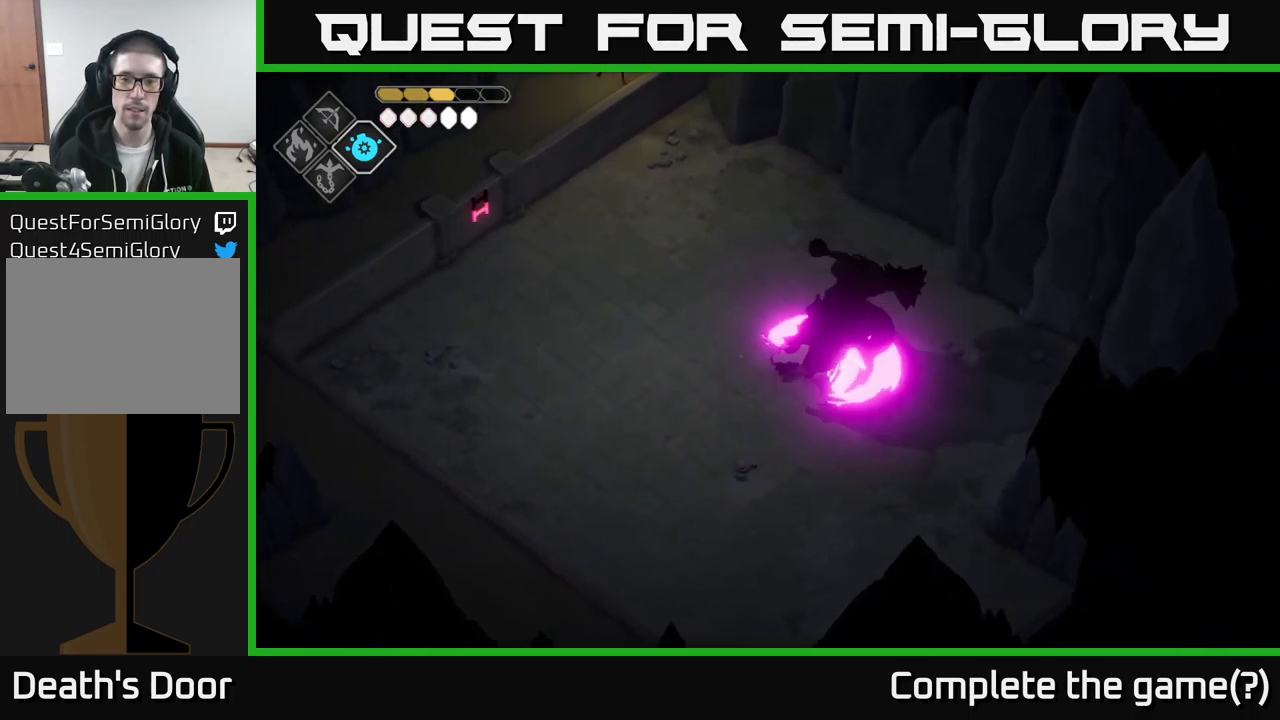
{"buttons": [], "left_stick": "down", "right_stick": "center", "events": [[366, "left_stick", "down"]]}
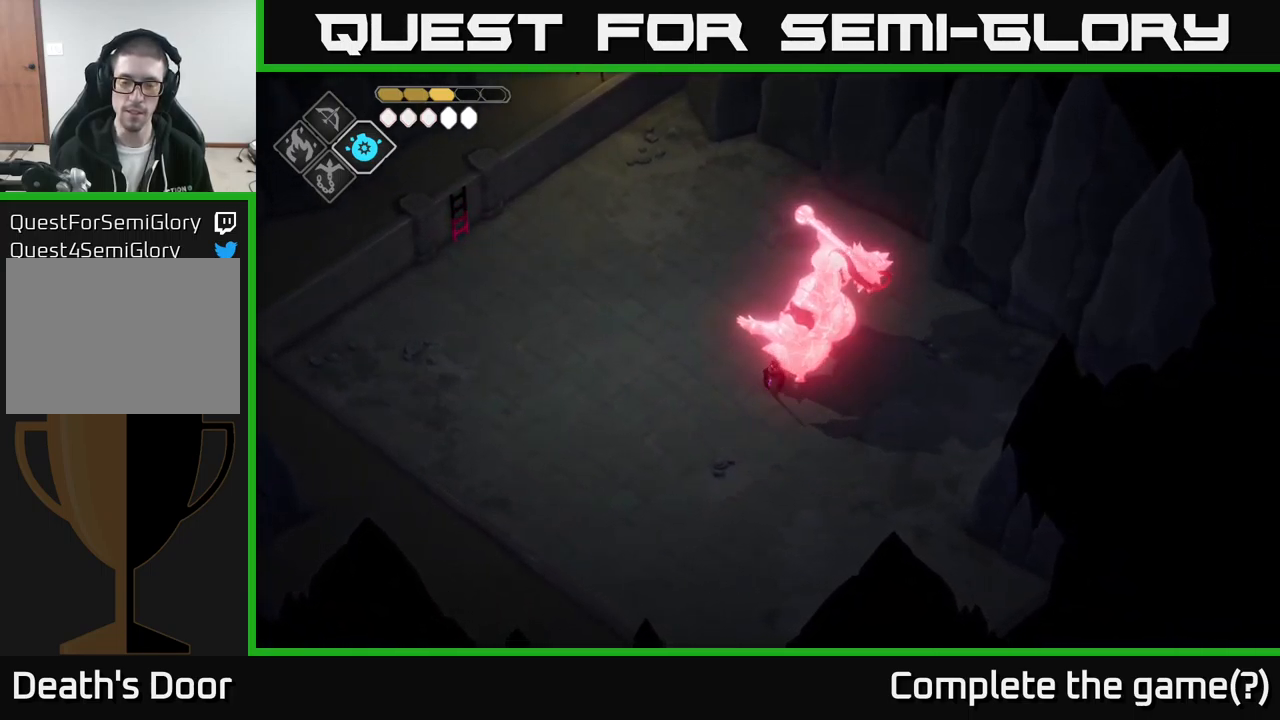
{"buttons": [], "left_stick": "up", "right_stick": "center", "events": [[100, "left_stick", "down-right"], [233, "left_stick", "right"], [466, "left_stick", "up"]]}
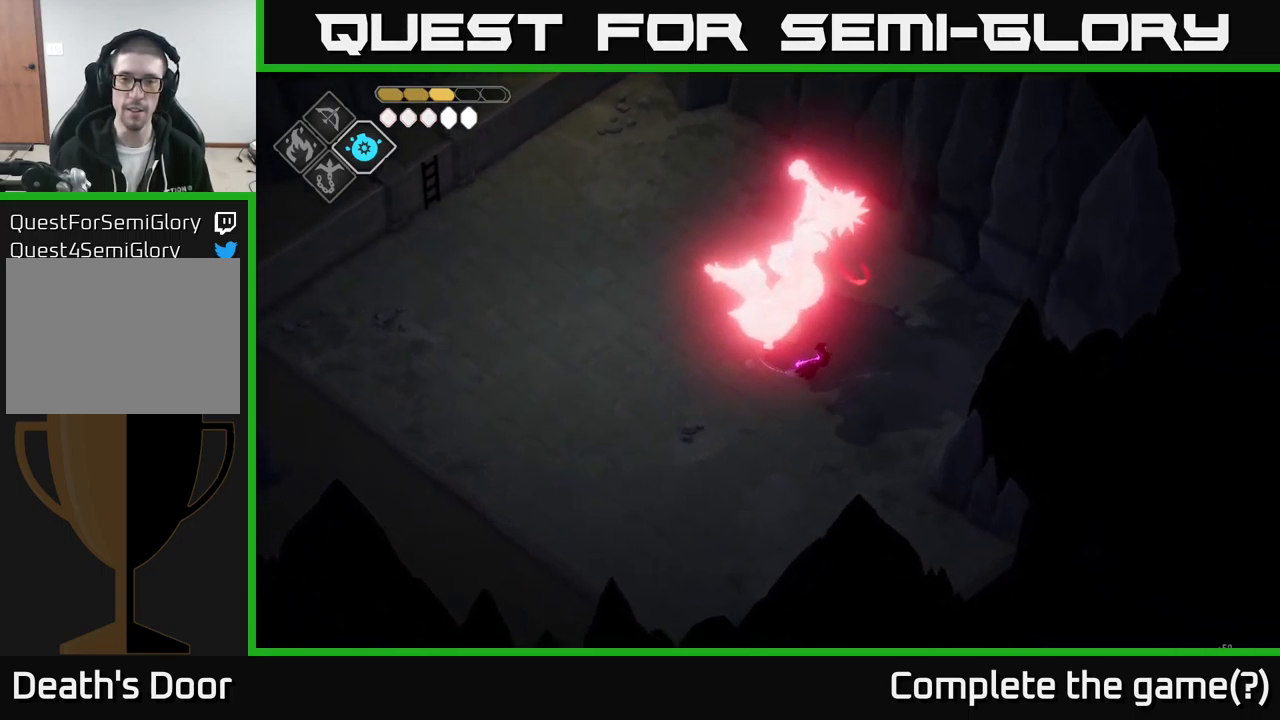
{"buttons": [], "left_stick": "up-left", "right_stick": "center", "events": [[50, "left_stick", "up-left"]]}
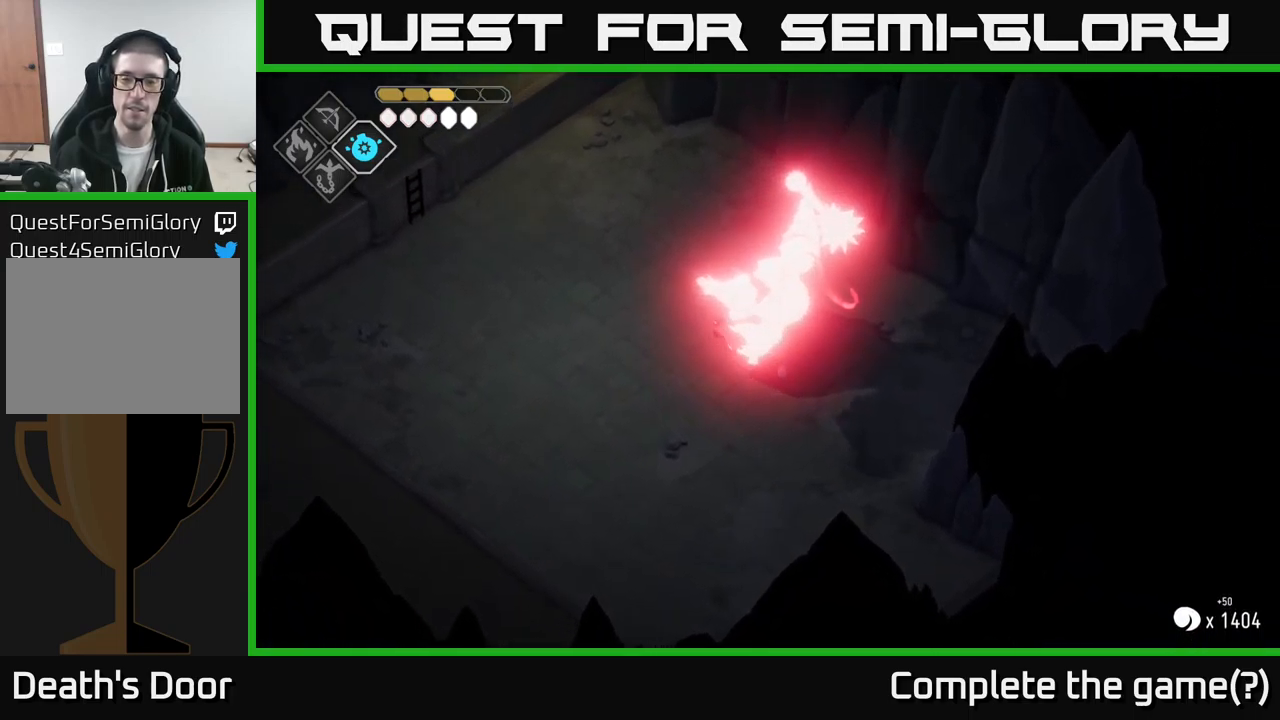
{"buttons": ["A"], "left_stick": "up-left", "right_stick": "center", "events": [[400, "A", "down"]]}
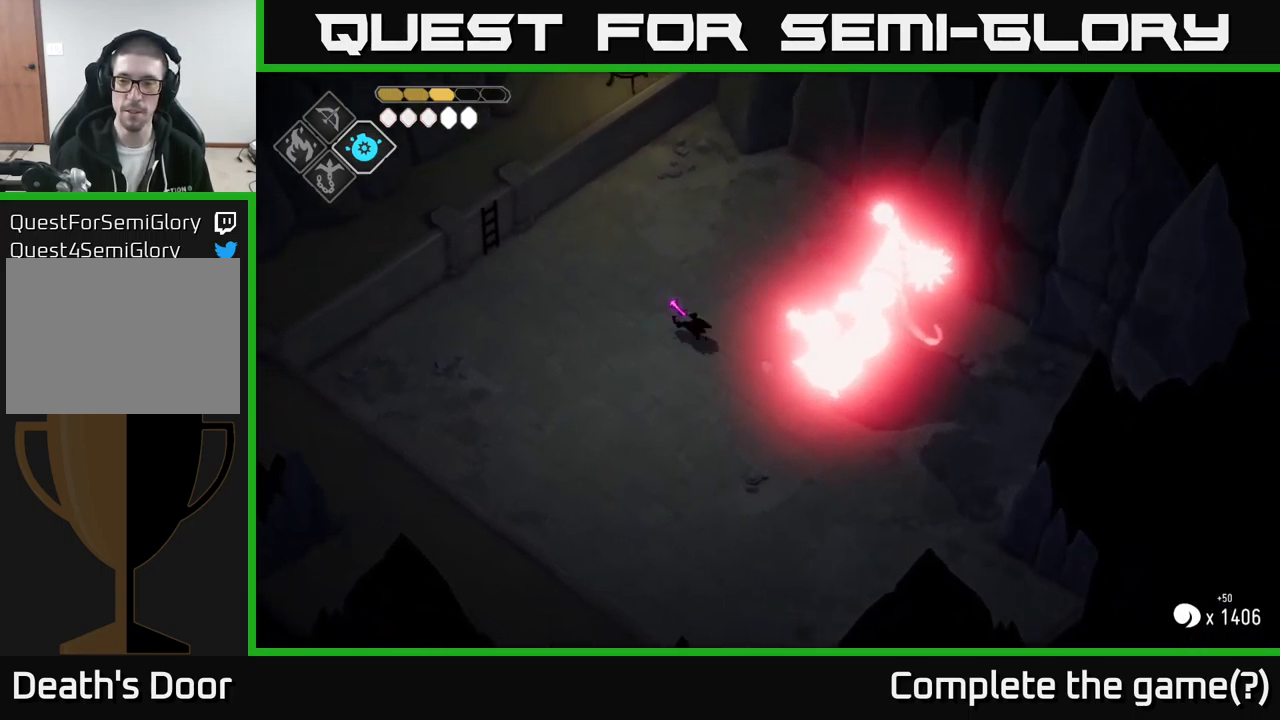
{"buttons": [], "left_stick": "up-left", "right_stick": "center", "events": [[100, "left_stick", "center"], [166, "A", "up"], [283, "left_stick", "up-left"]]}
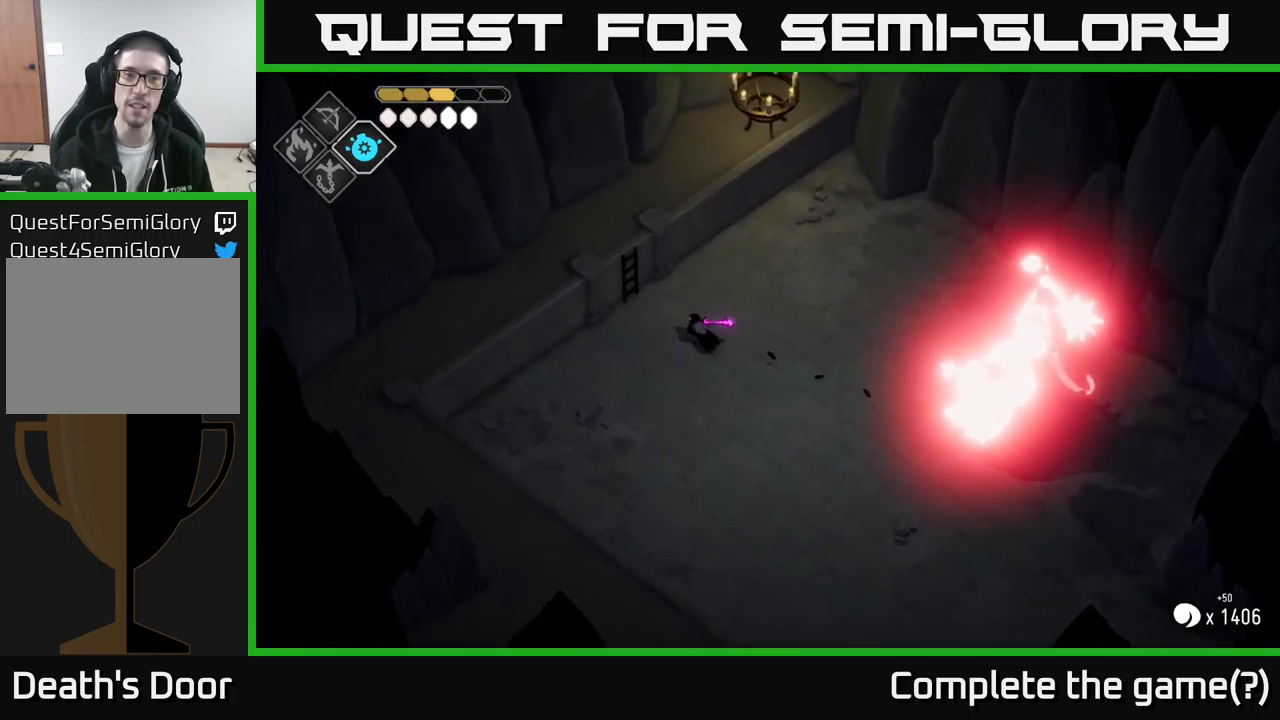
{"buttons": [], "left_stick": "up-left", "right_stick": "center", "events": [[367, "Y", "down"], [483, "Y", "up"]]}
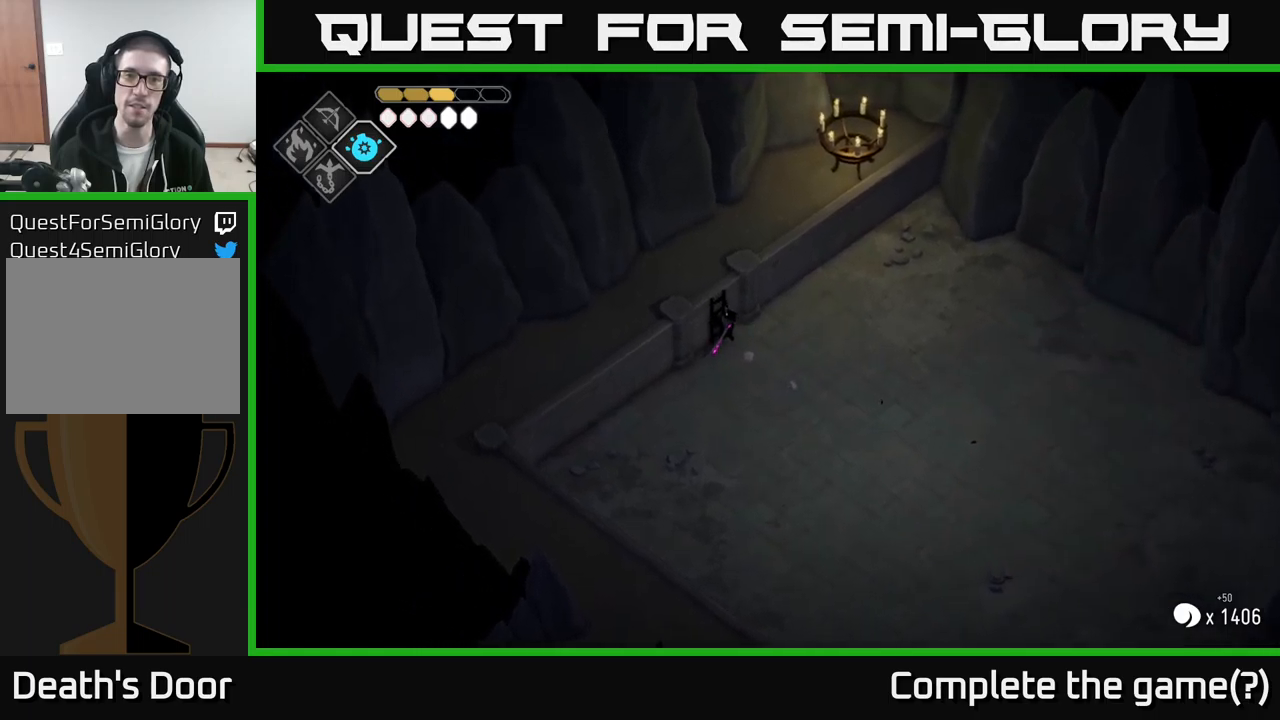
{"buttons": [], "left_stick": "left", "right_stick": "up-left", "events": [[133, "right_stick", "up-left"], [400, "left_stick", "left"]]}
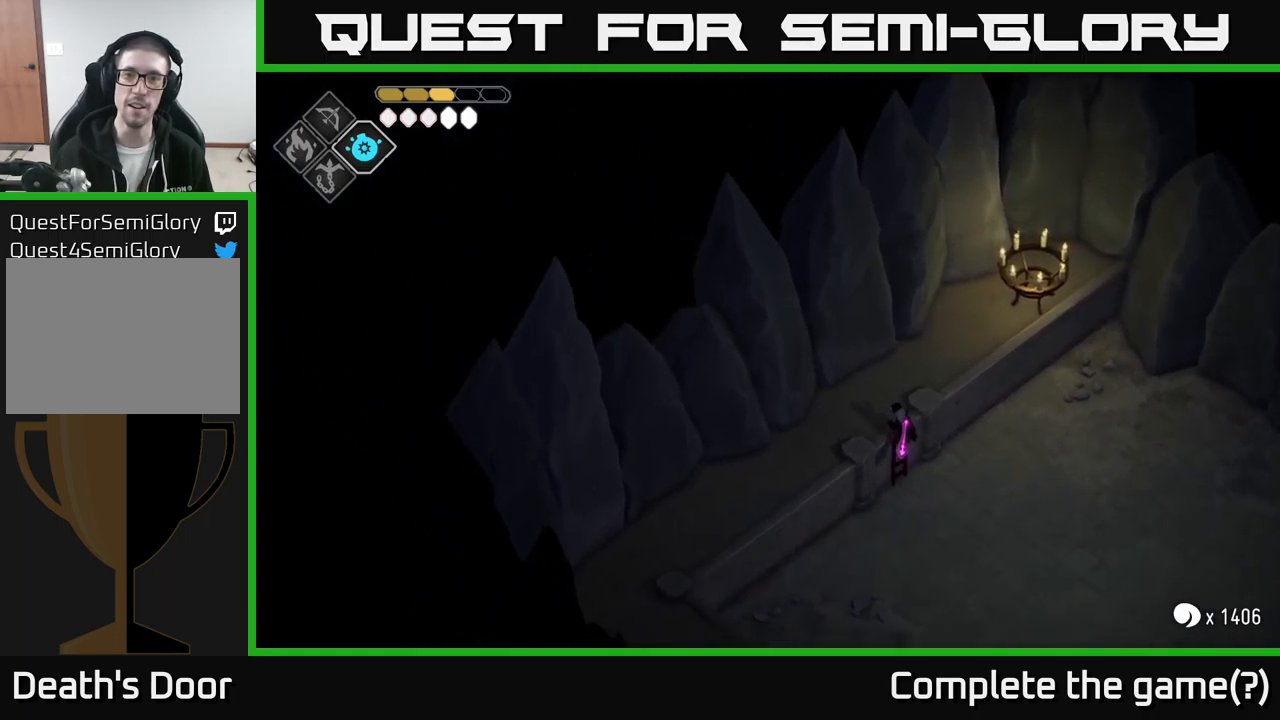
{"buttons": [], "left_stick": "down-left", "right_stick": "down", "events": [[50, "right_stick", "down-left"], [200, "left_stick", "down-left"], [217, "right_stick", "down"]]}
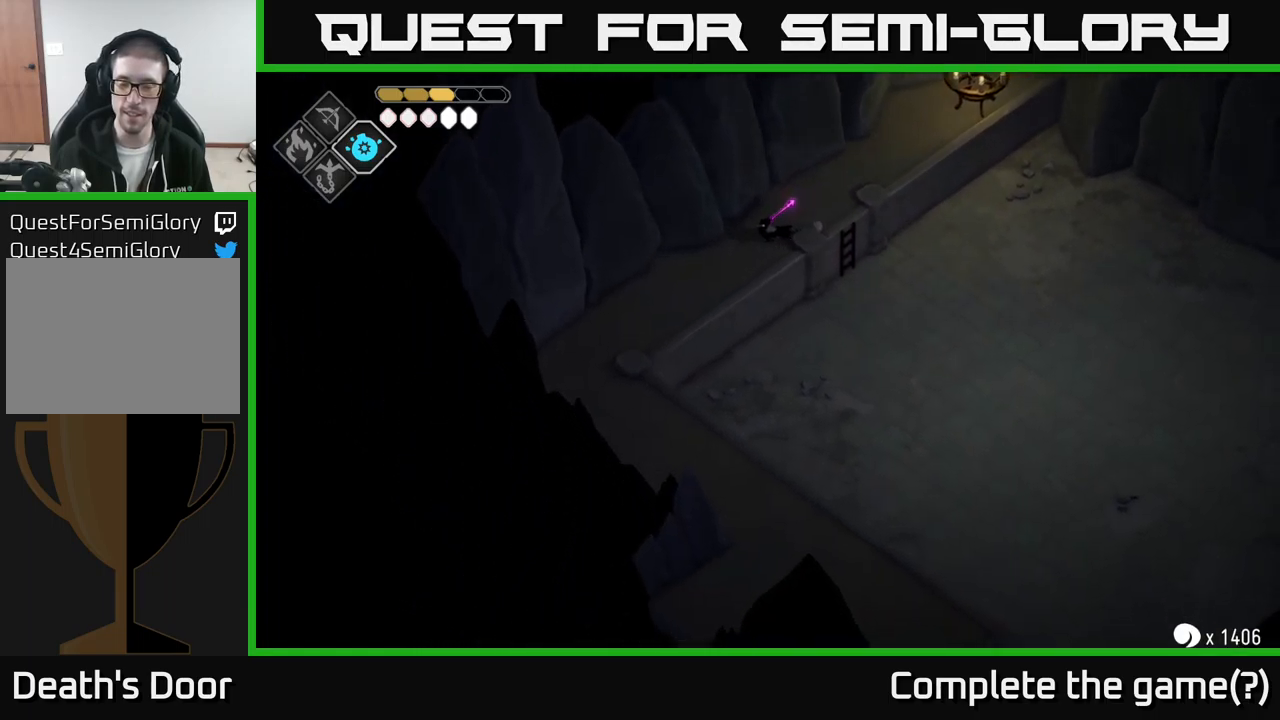
{"buttons": [], "left_stick": "down-left", "right_stick": "down", "events": []}